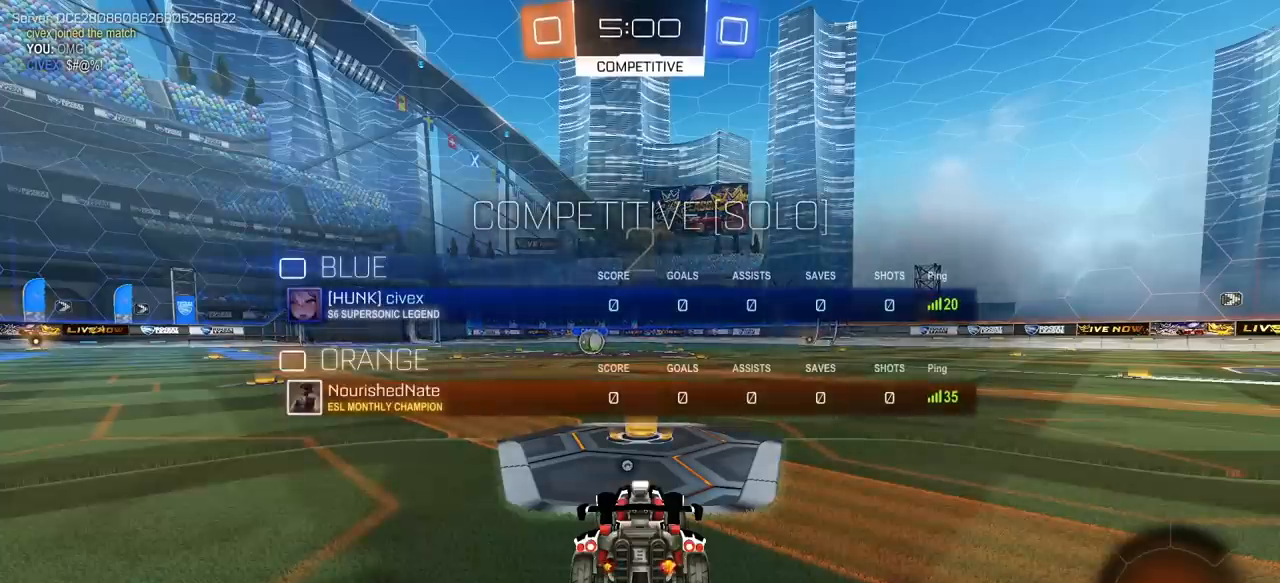
Gameplay with keyboard and mouse; each line is a JSON object with the keys and mouse buttons held at the frame after it. "events" lists presses ("down") and releases ("up") of "1", "2", "3", "4", "5", "a", "alt", "c", "caps_lock", "ctrl", "d", "e", "f", "g", "q", "r", "s", "shift", "space", "t", "tab", "v", "w", "x", "z", "mouse_left", "mouse_wheel" and "mouse_right" between this image and that frame as [ms after this image, input, new state], when the widget could be followed in between. "mouse_left", "mouse_wheel", "mouse_right" = the "left", "wheel", "right" buttons of the "mouse" list. No other keys are recorded. "wheel" means that the mouse wheel is clicked or scrolled. "mouse_move" is the direction in which the mouse moves at that frame (one of eight, or "still"), when it could be read.
{"keys": ["tab", "w"], "mouse": ["left"], "mouse_move": "still", "events": [[133, "a", "down"], [217, "a", "up"], [217, "d", "down"], [317, "d", "up"]]}
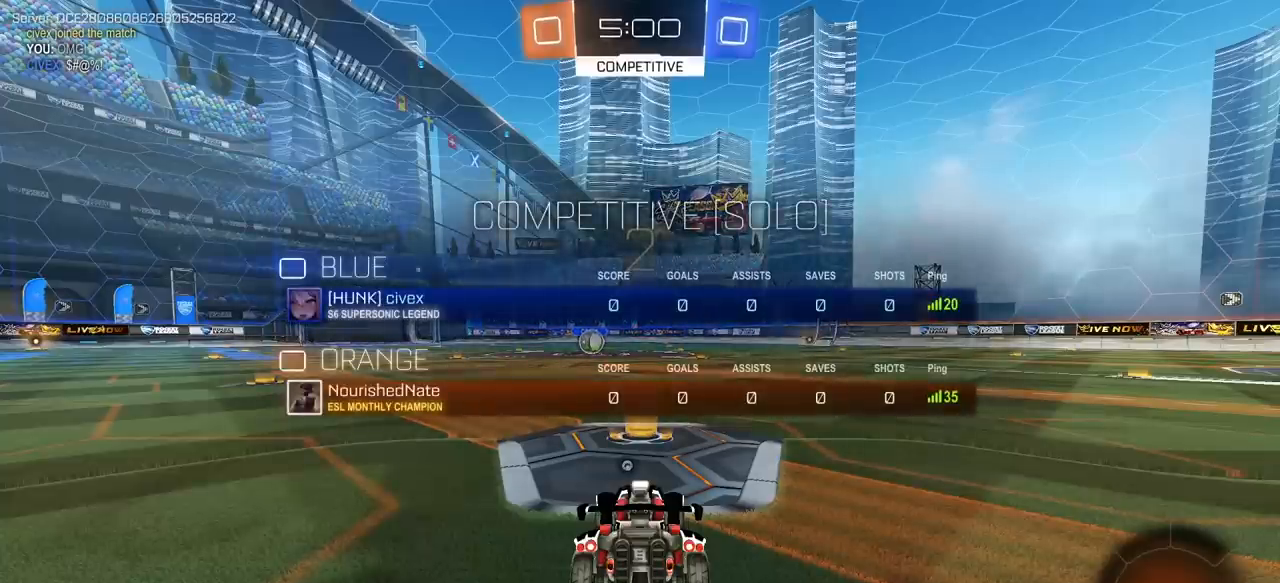
{"keys": [], "mouse": ["left"], "mouse_move": "still", "events": [[50, "tab", "up"], [283, "w", "up"]]}
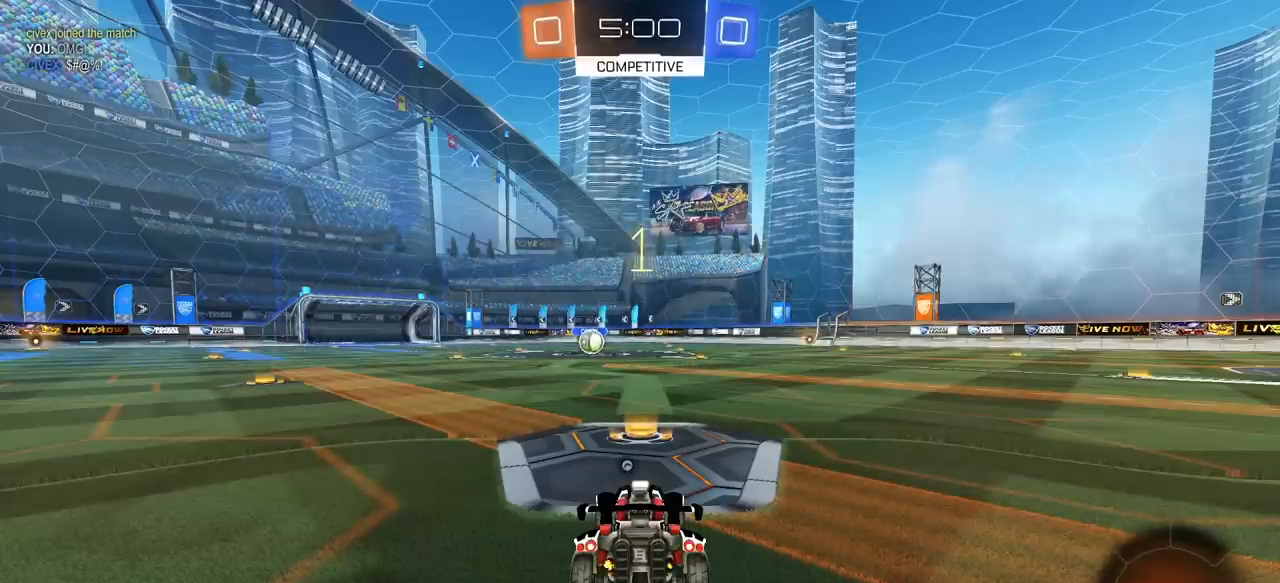
{"keys": ["w"], "mouse": ["left"], "mouse_move": "up-right", "events": [[17, "w", "down"]]}
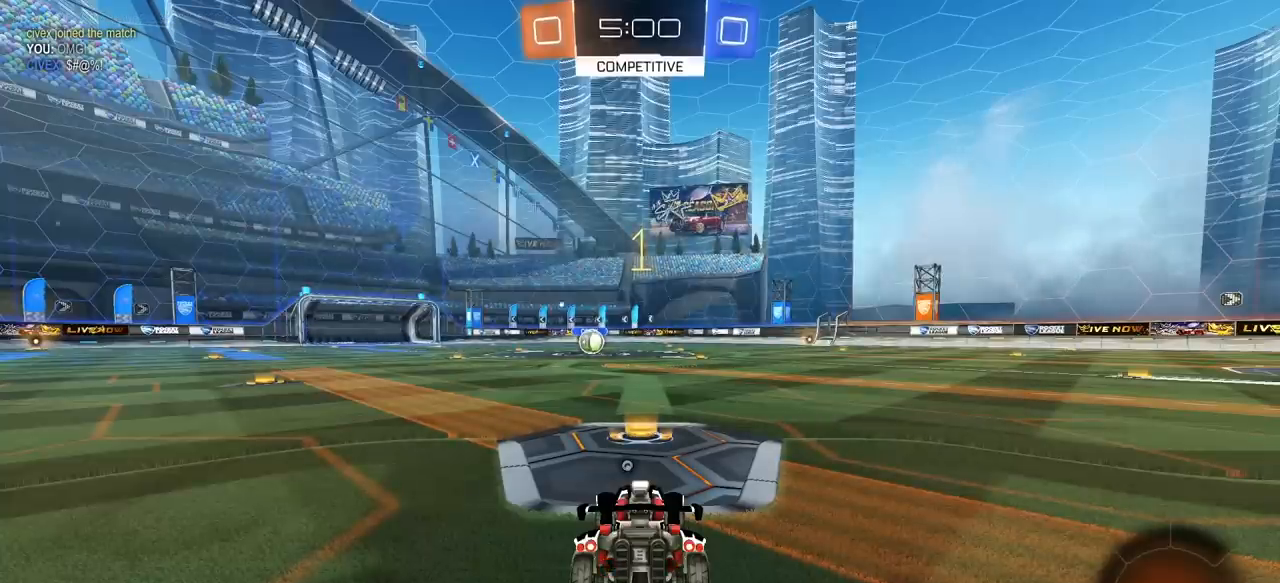
{"keys": ["w"], "mouse": ["left"], "mouse_move": "down", "events": []}
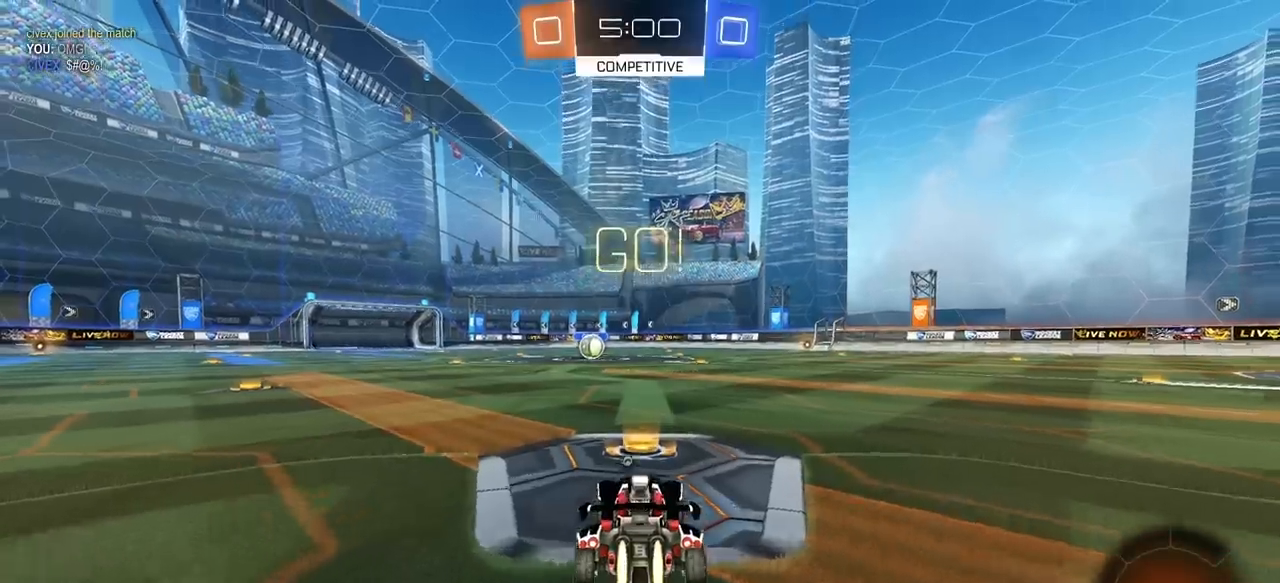
{"keys": ["a", "e", "s"], "mouse": ["left"], "mouse_move": "still", "events": [[50, "a", "down"], [100, "space", "down"], [133, "e", "down"], [133, "mouse_right", "down"], [183, "a", "up"], [233, "mouse_right", "up"], [283, "mouse_right", "down"], [283, "s", "down"], [283, "space", "up"], [283, "w", "up"], [333, "mouse_right", "up"], [417, "a", "down"]]}
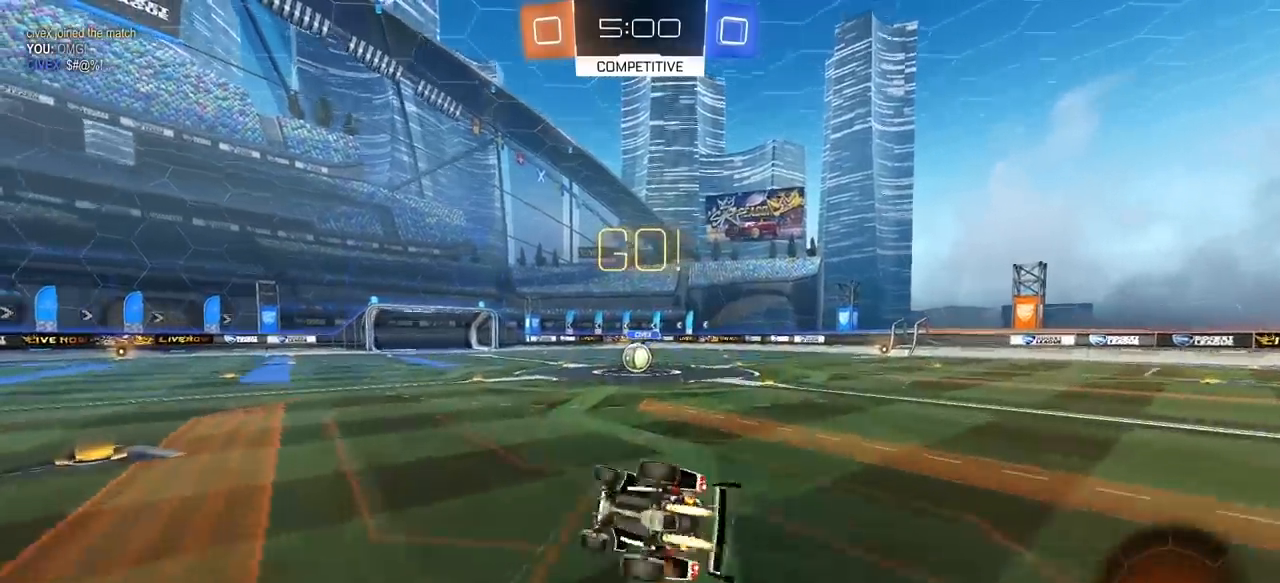
{"keys": ["d", "e", "s"], "mouse": ["left"], "mouse_move": "still", "events": [[200, "a", "up"], [200, "s", "up"], [300, "s", "down"], [383, "d", "down"]]}
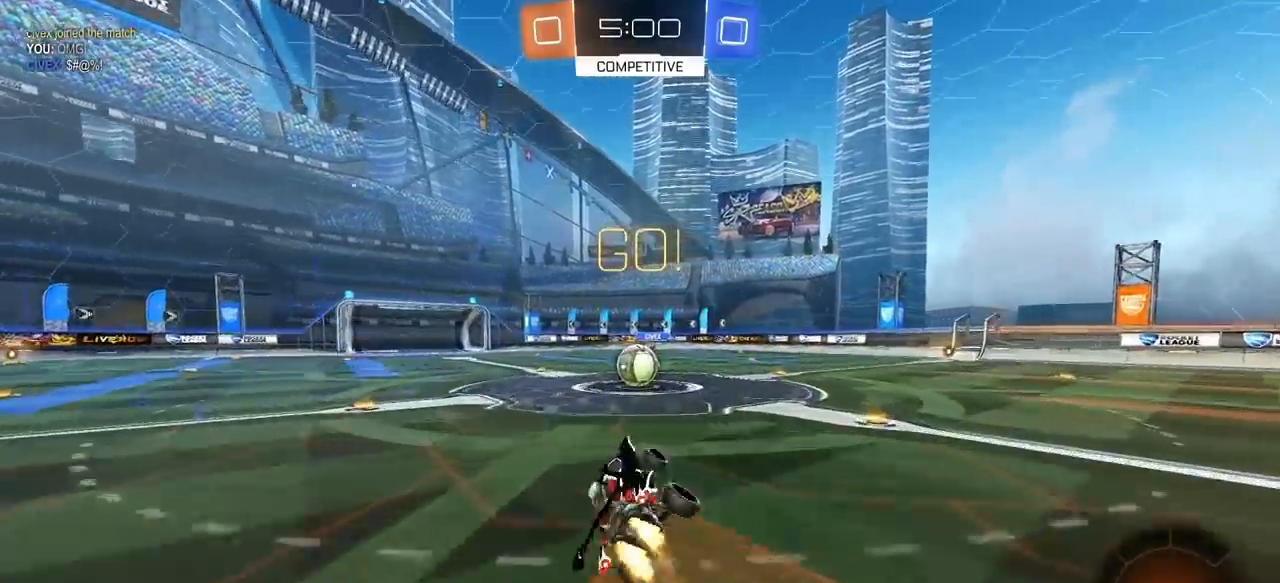
{"keys": ["d", "e"], "mouse": [], "mouse_move": "still", "events": [[33, "d", "up"], [33, "e", "up"], [33, "s", "up"], [183, "mouse_left", "up"], [267, "a", "down"], [267, "w", "down"], [367, "a", "up"], [417, "w", "up"], [500, "d", "down"], [500, "e", "down"]]}
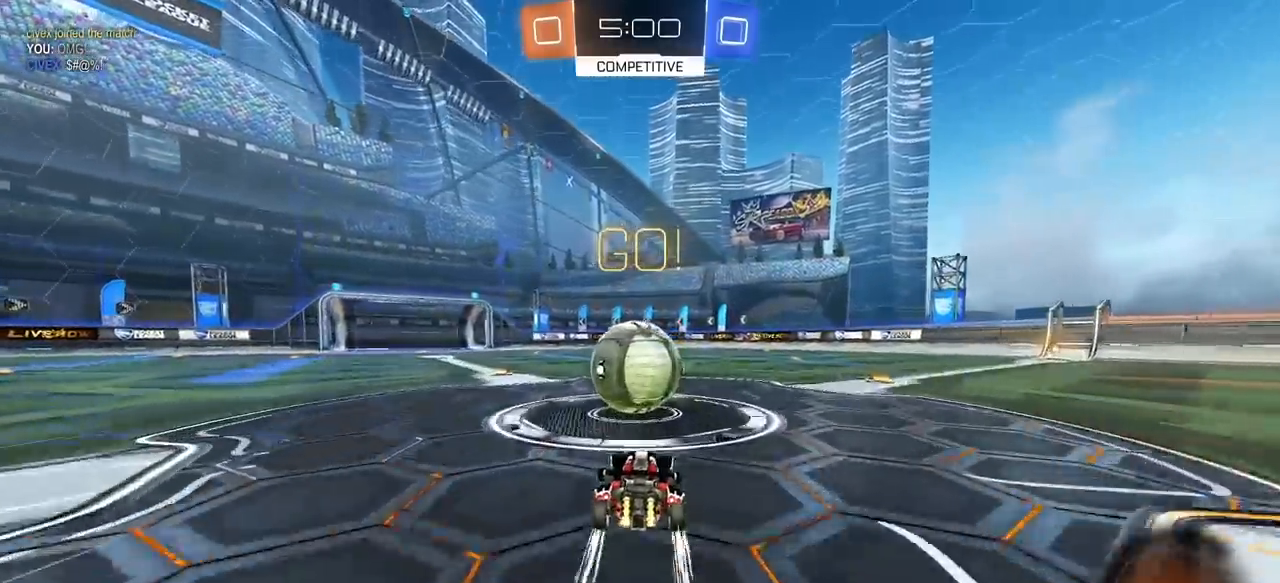
{"keys": ["d", "w"], "mouse": [], "mouse_move": "still", "events": [[100, "e", "up"], [233, "w", "down"]]}
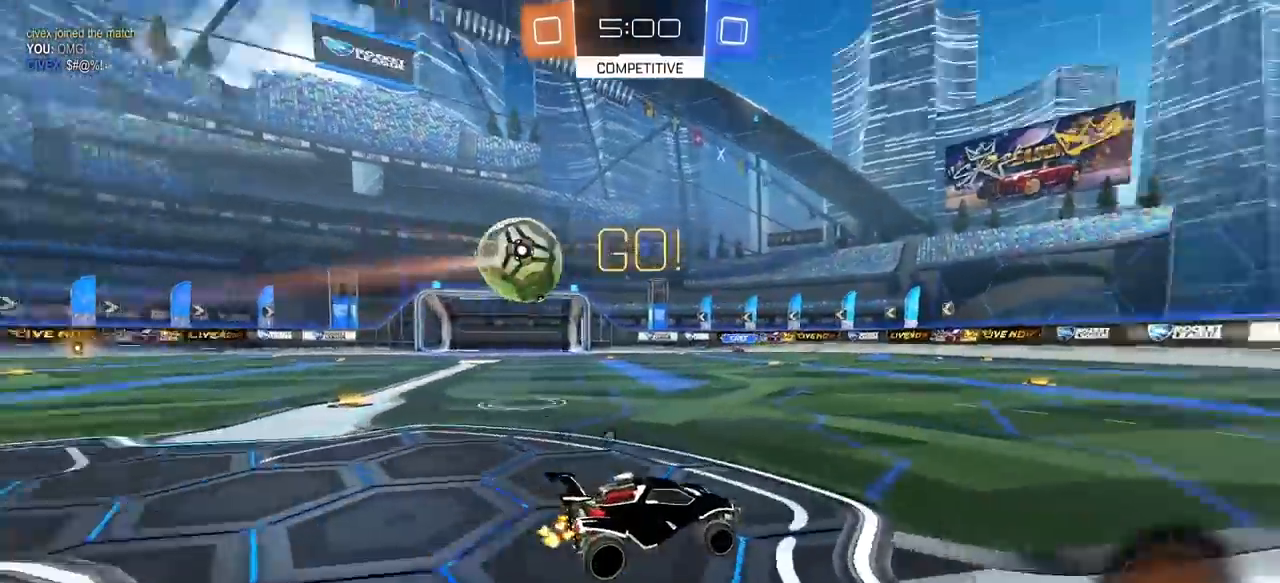
{"keys": ["e", "s"], "mouse": ["left"], "mouse_move": "still", "events": [[17, "mouse_left", "down"], [17, "space", "down"], [67, "d", "up"], [67, "mouse_right", "down"], [117, "e", "down"], [117, "mouse_right", "up"], [200, "mouse_right", "down"], [200, "space", "up"], [250, "s", "down"], [250, "w", "up"], [300, "mouse_right", "up"], [433, "s", "up"], [483, "s", "down"]]}
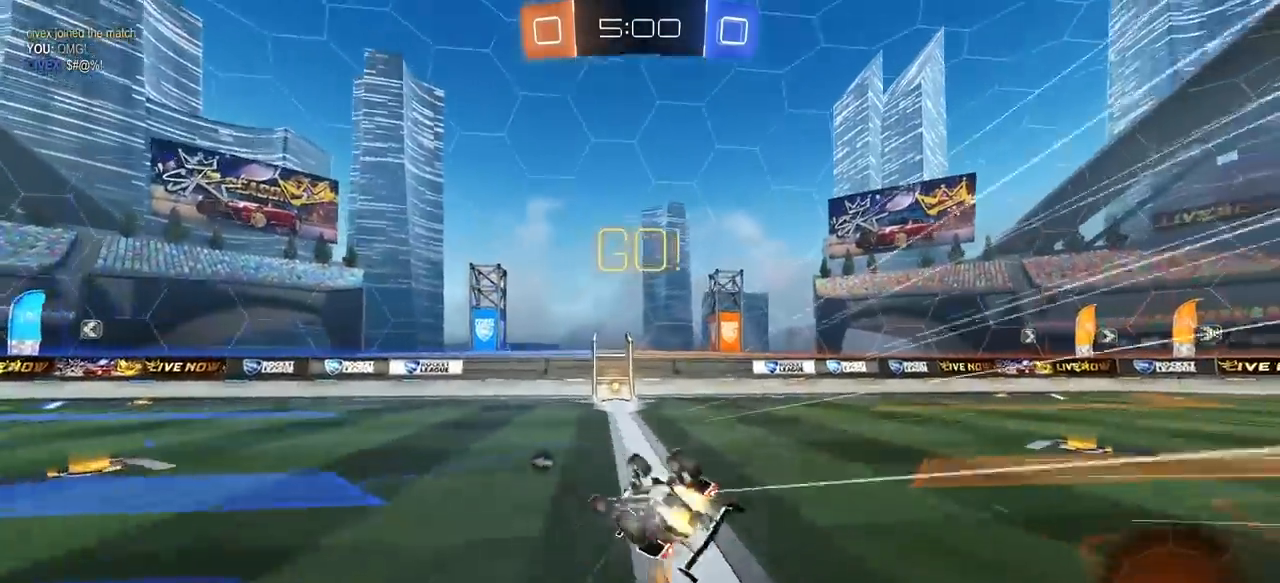
{"keys": [], "mouse": [], "mouse_move": "still", "events": [[167, "d", "down"], [267, "d", "up"], [267, "space", "down"], [367, "s", "up"], [400, "e", "up"], [400, "mouse_left", "up"], [400, "space", "up"]]}
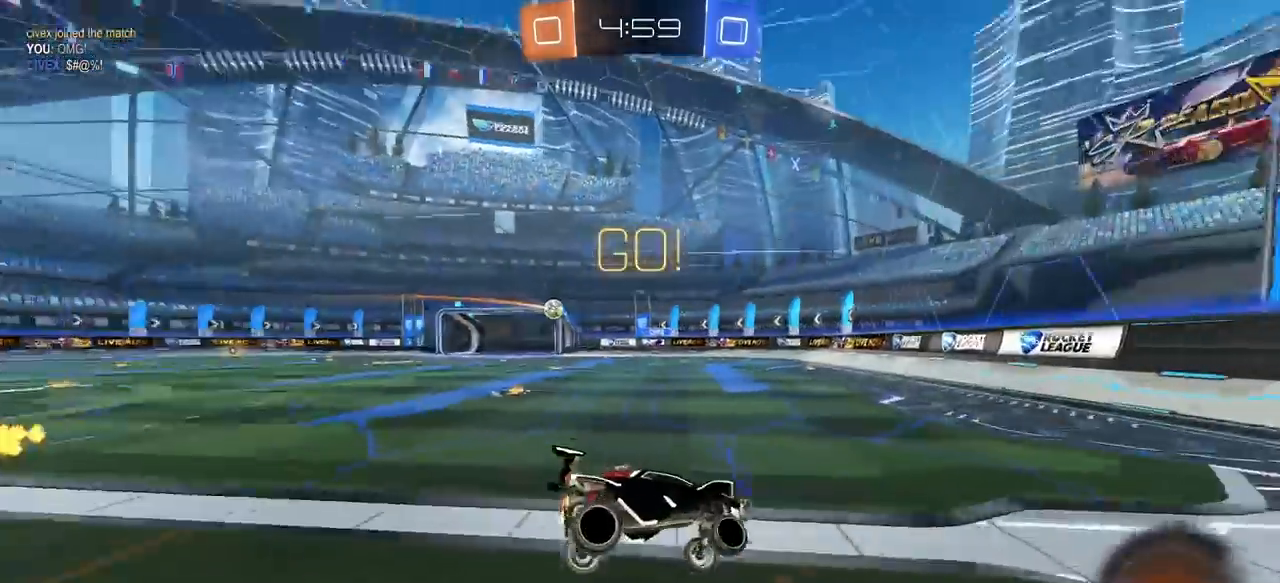
{"keys": ["q"], "mouse": ["left", "right"], "mouse_move": "still", "events": [[50, "a", "down"], [233, "w", "down"], [333, "mouse_left", "down"], [383, "mouse_right", "down"], [383, "w", "up"], [417, "a", "up"], [467, "q", "down"]]}
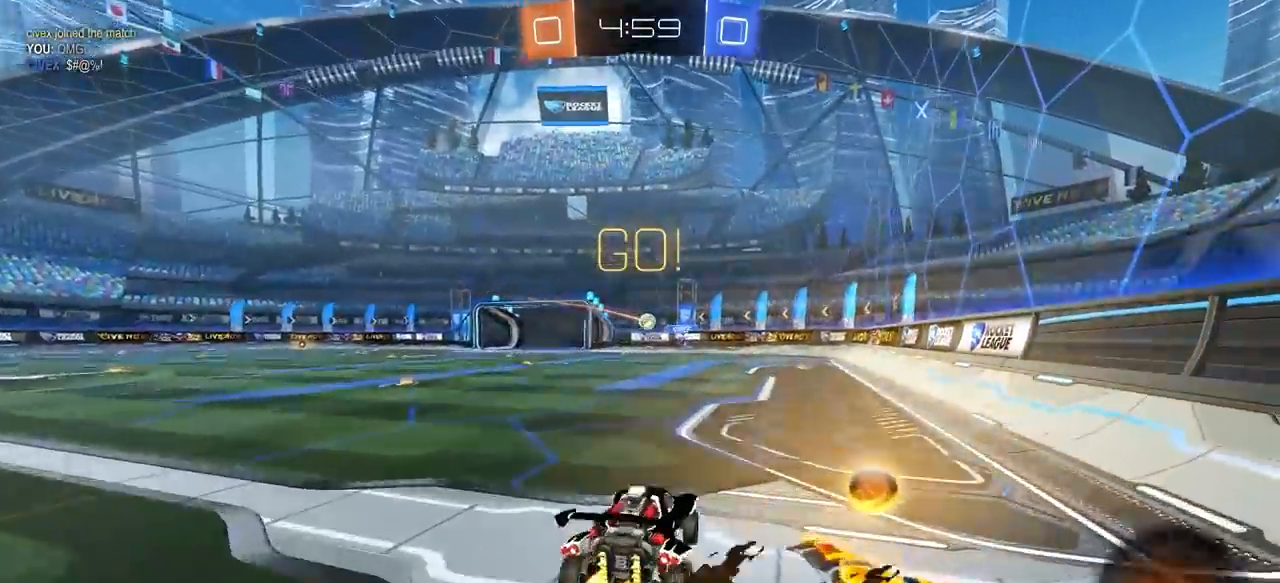
{"keys": [], "mouse": [], "mouse_move": "still", "events": [[17, "mouse_left", "up"], [17, "mouse_right", "up"], [67, "d", "down"], [67, "s", "down"], [117, "s", "up"], [200, "d", "up"], [200, "q", "up"], [300, "w", "down"], [350, "w", "up"]]}
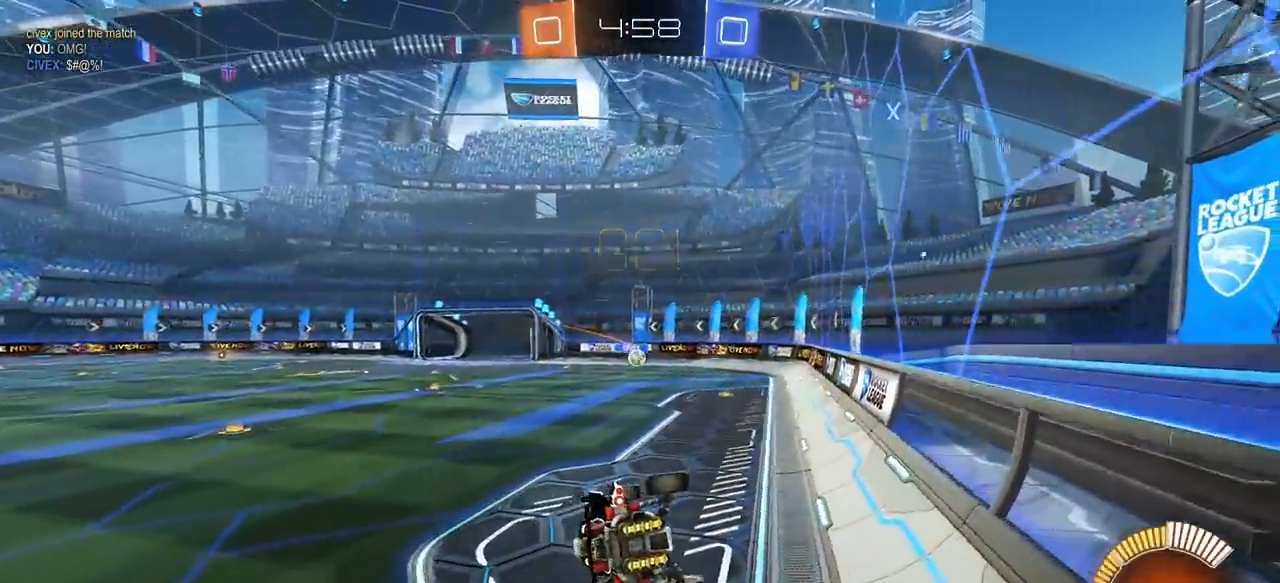
{"keys": ["d", "w"], "mouse": [], "mouse_move": "still", "events": [[267, "d", "down"], [317, "w", "down"], [400, "mouse_right", "down"], [500, "mouse_right", "up"]]}
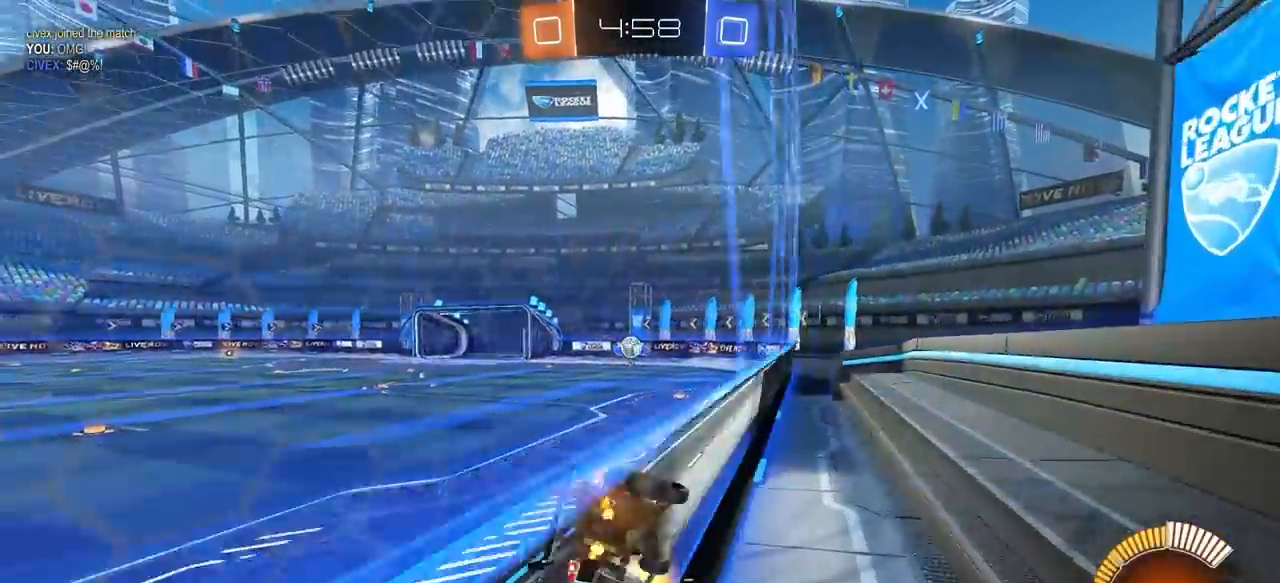
{"keys": ["a", "w"], "mouse": [], "mouse_move": "still", "events": [[100, "d", "up"], [200, "a", "down"], [200, "e", "down"], [433, "e", "up"]]}
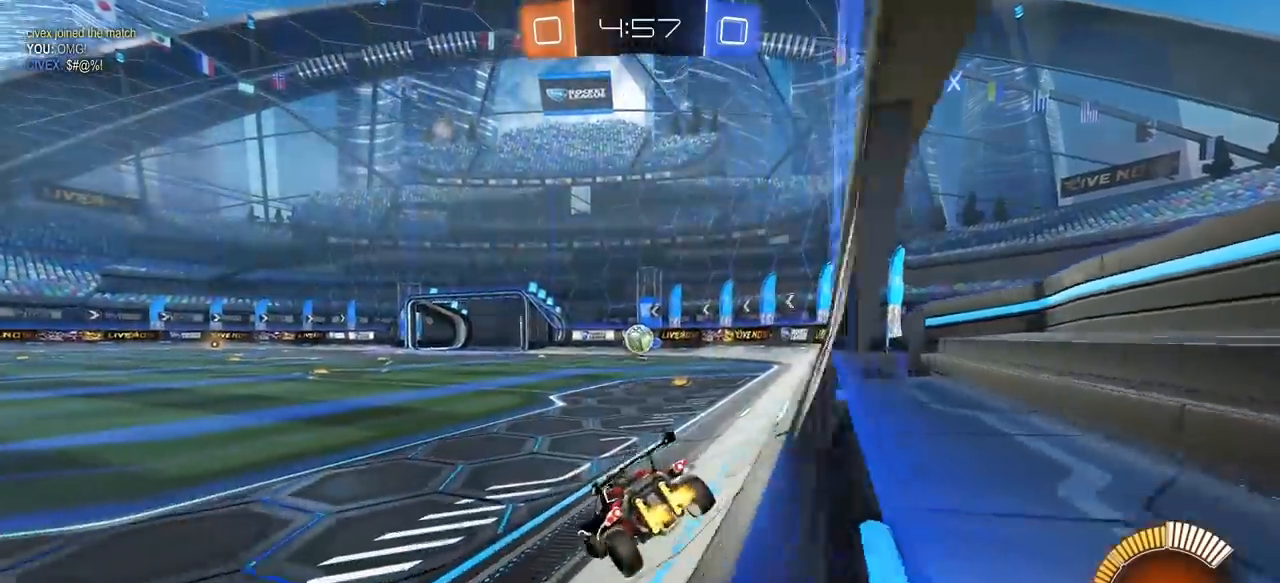
{"keys": ["a", "w"], "mouse": [], "mouse_move": "still", "events": [[250, "e", "down"], [400, "e", "up"]]}
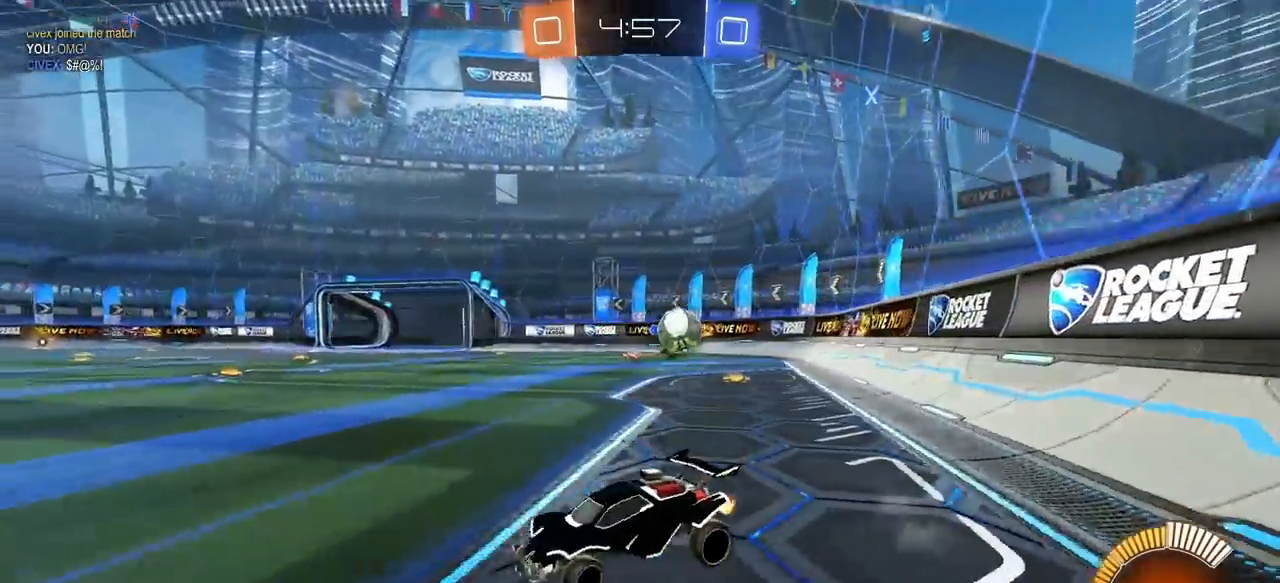
{"keys": ["d", "w"], "mouse": [], "mouse_move": "still", "events": [[267, "mouse_left", "down"], [367, "mouse_left", "up"], [500, "a", "up"], [500, "d", "down"]]}
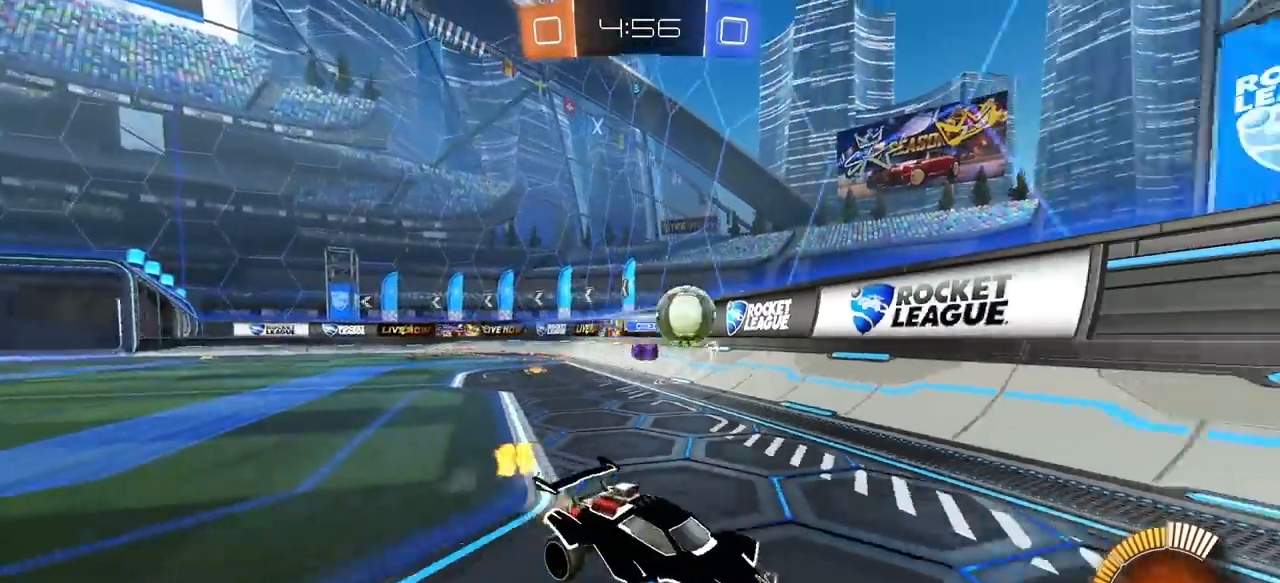
{"keys": ["d", "s"], "mouse": [], "mouse_move": "still", "events": [[233, "w", "up"], [383, "s", "down"]]}
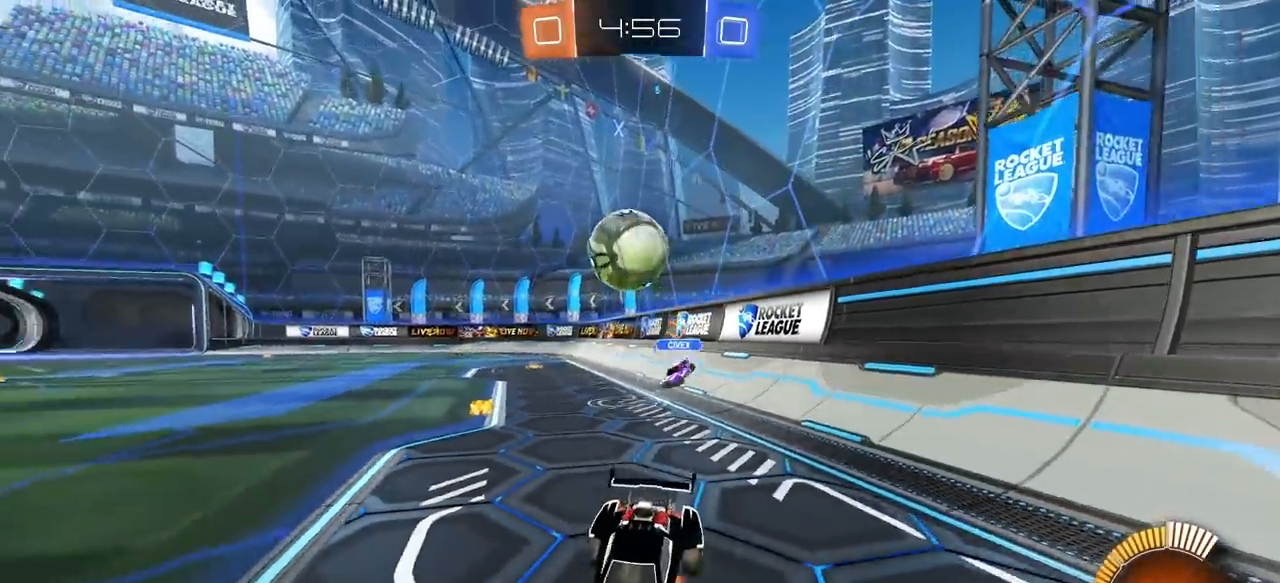
{"keys": ["e", "s"], "mouse": ["left"], "mouse_move": "still", "events": [[17, "mouse_right", "down"], [200, "d", "up"], [250, "mouse_right", "up"], [250, "s", "up"], [350, "e", "down"], [350, "mouse_left", "down"], [433, "s", "down"]]}
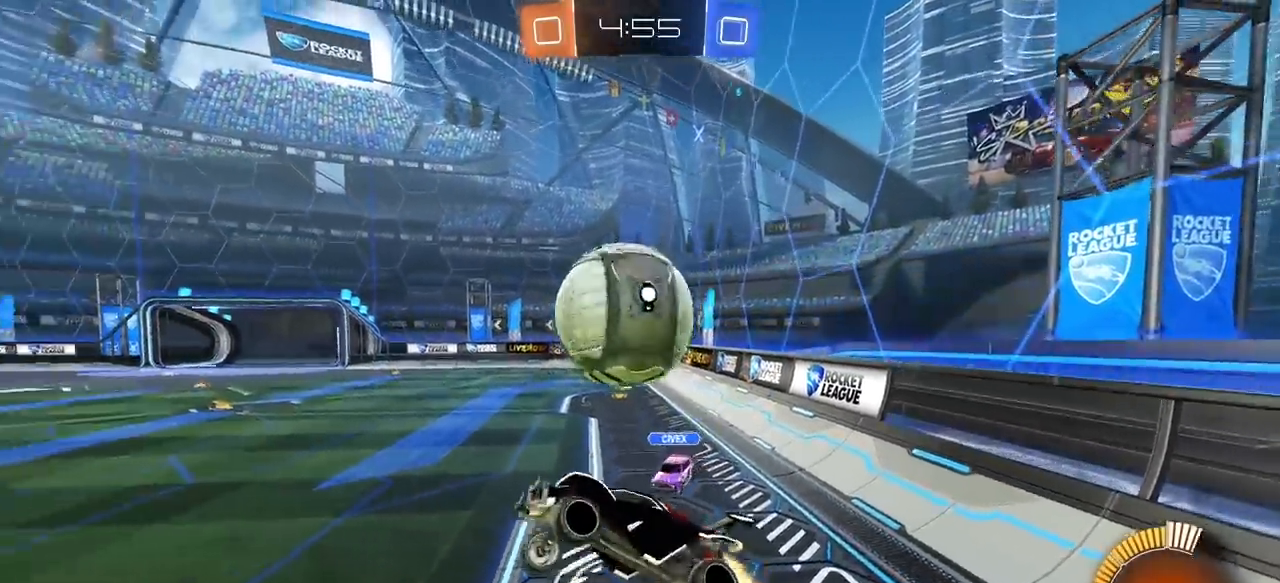
{"keys": [], "mouse": ["left"], "mouse_move": "still", "events": [[83, "mouse_right", "down"], [167, "mouse_right", "up"], [167, "s", "up"], [267, "e", "up"]]}
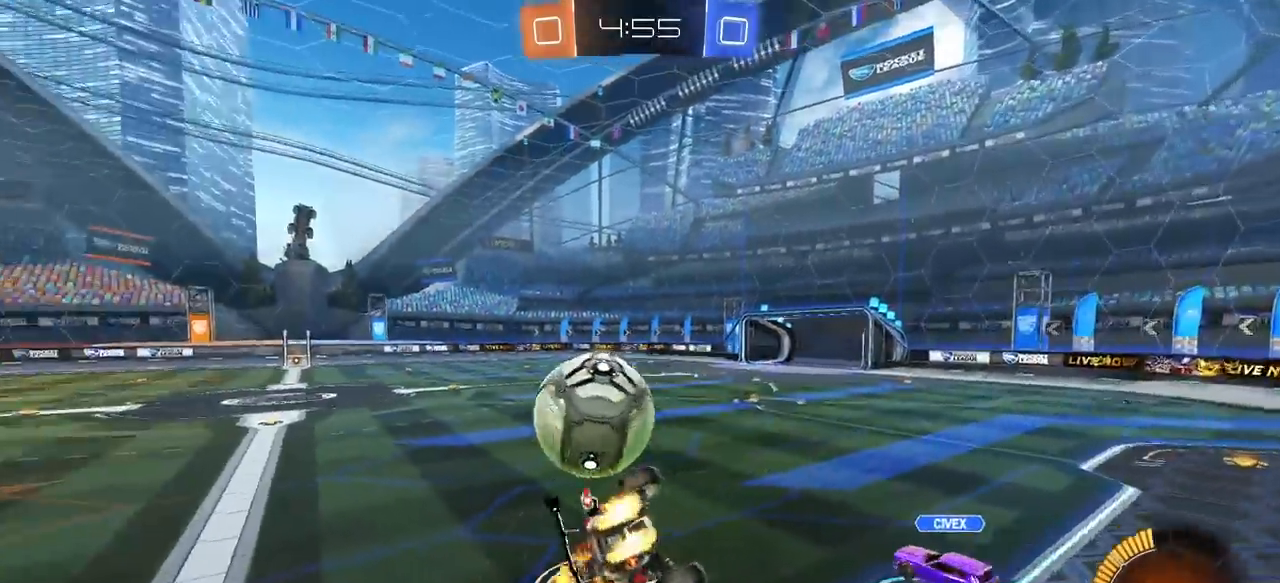
{"keys": ["q", "s"], "mouse": ["left"], "mouse_move": "still", "events": [[50, "w", "down"], [100, "a", "down"], [233, "a", "up"], [233, "w", "up"], [333, "s", "down"], [417, "q", "down"]]}
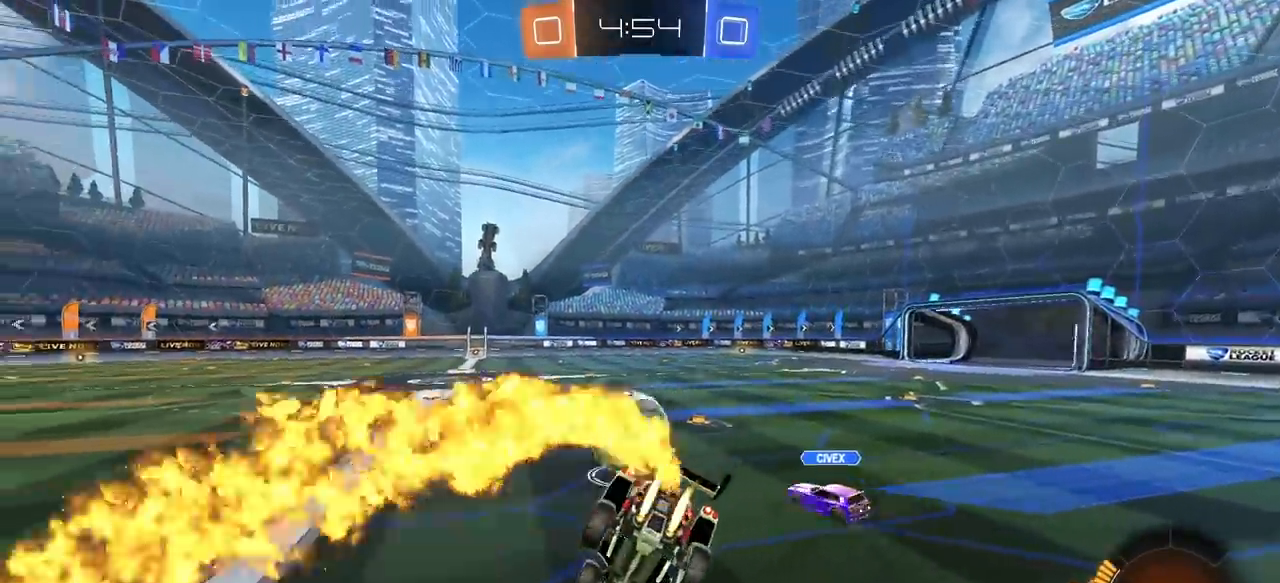
{"keys": ["a", "w"], "mouse": ["left"], "mouse_move": "still", "events": [[67, "q", "up"], [67, "s", "up"], [117, "s", "down"], [167, "s", "up"], [250, "w", "down"], [300, "a", "down"]]}
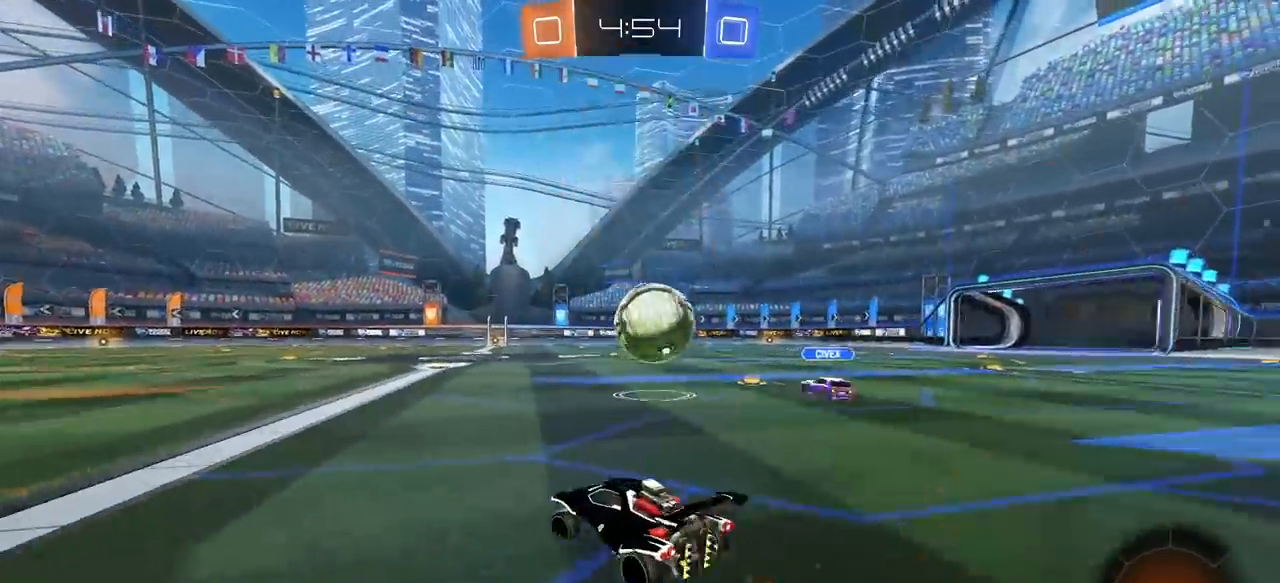
{"keys": ["a", "w"], "mouse": [], "mouse_move": "still", "events": [[33, "a", "up"], [33, "mouse_left", "up"], [83, "d", "down"], [417, "a", "down"], [417, "d", "up"]]}
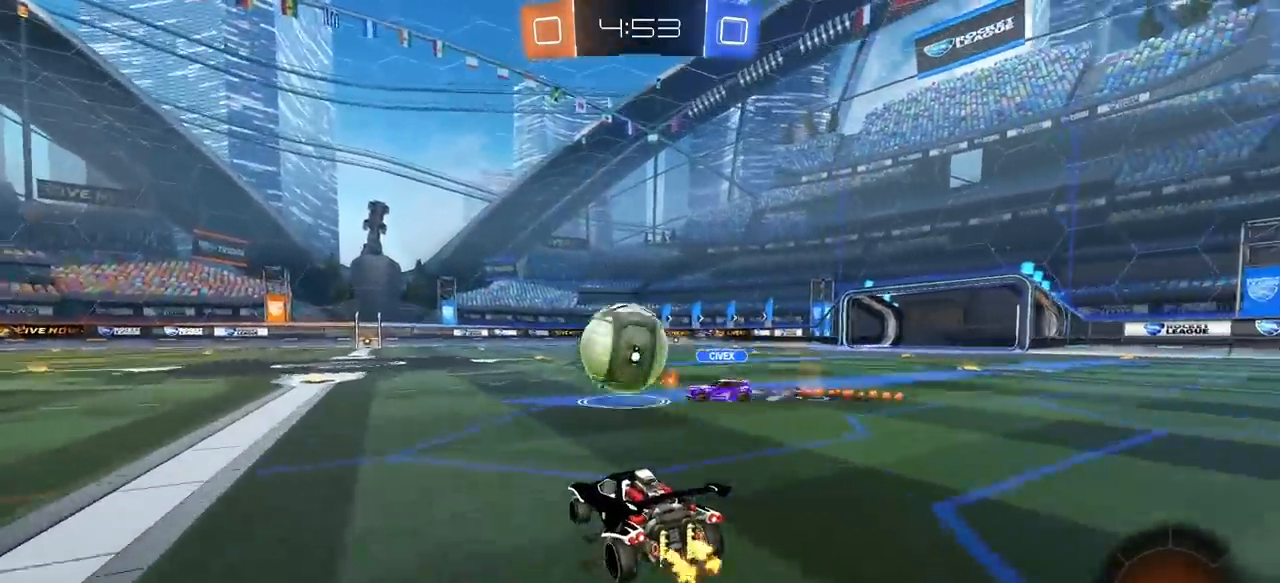
{"keys": ["q", "space", "w"], "mouse": ["left", "right"], "mouse_move": "still", "events": [[50, "mouse_left", "down"], [333, "a", "up"], [383, "mouse_right", "down"], [417, "mouse_right", "up"], [417, "q", "down"], [417, "space", "down"], [467, "mouse_right", "down"]]}
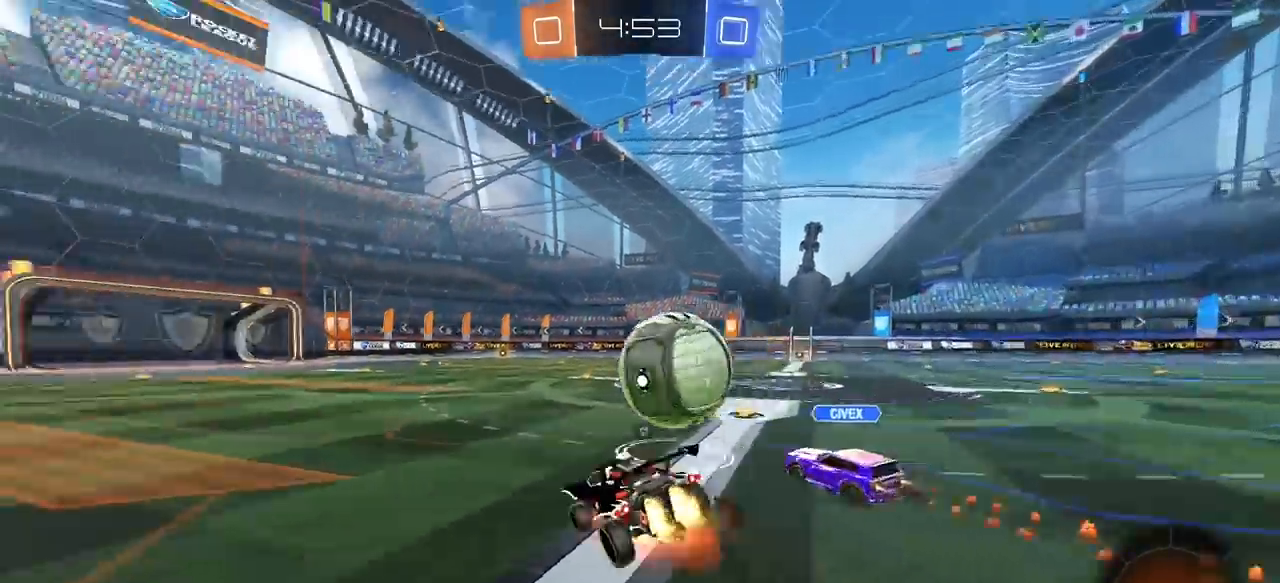
{"keys": ["q", "s"], "mouse": ["left"], "mouse_move": "still", "events": [[17, "s", "down"], [17, "w", "up"], [67, "space", "up"], [350, "s", "up"], [433, "s", "down"], [483, "mouse_right", "up"]]}
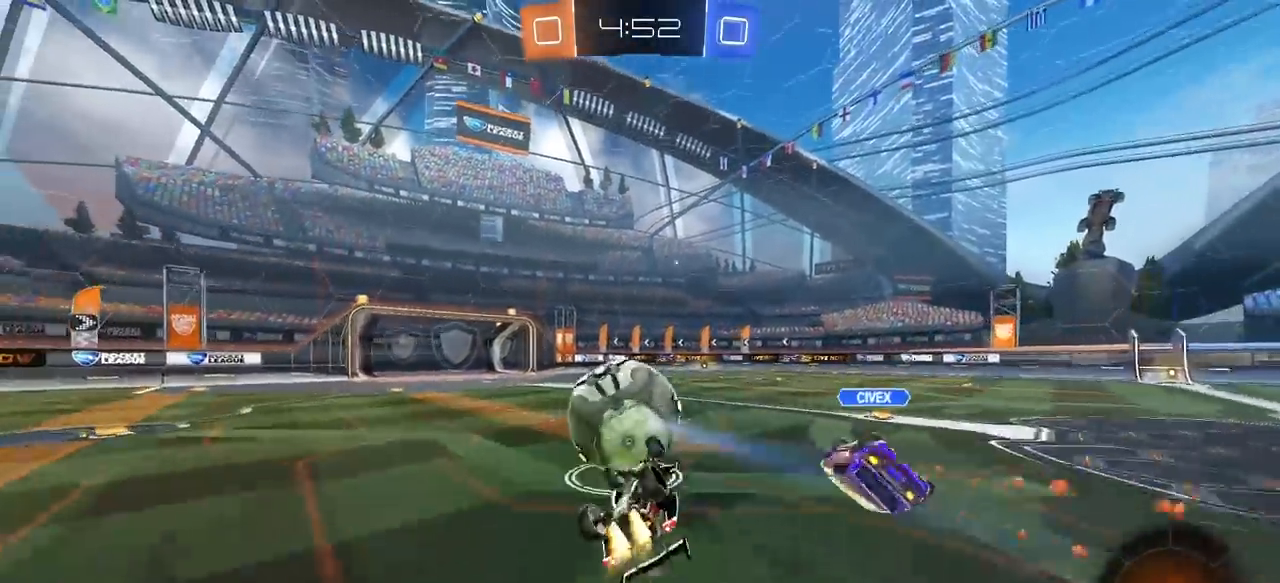
{"keys": ["d", "w"], "mouse": [], "mouse_move": "still", "events": [[33, "a", "down"], [133, "mouse_left", "up"], [183, "a", "up"], [217, "s", "up"], [267, "q", "up"], [417, "d", "down"], [450, "w", "down"]]}
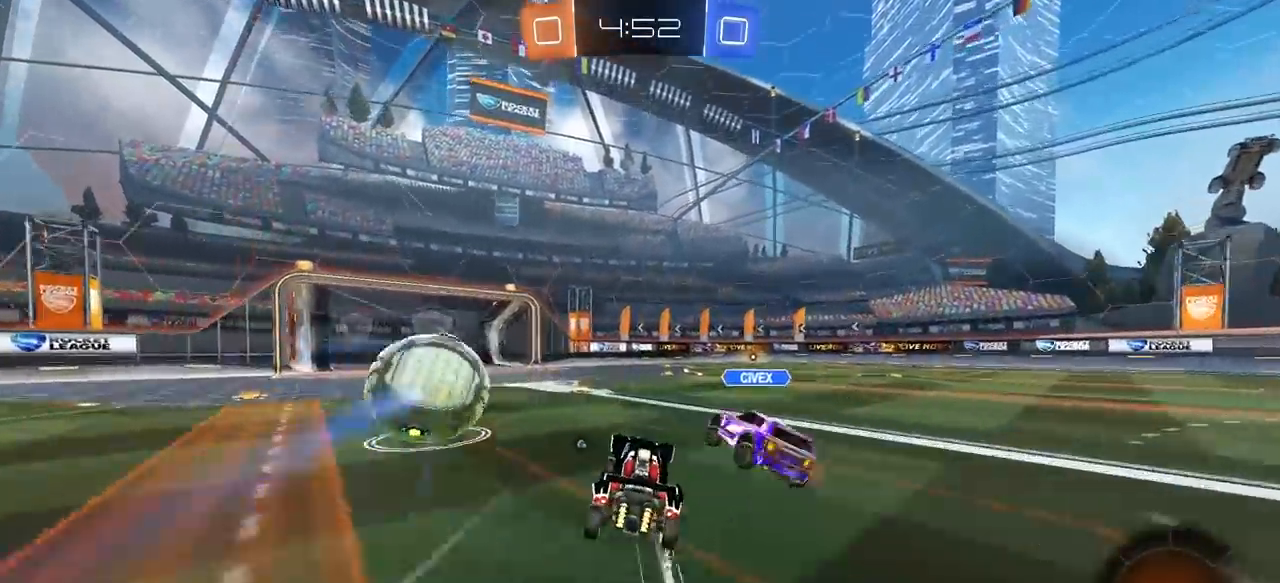
{"keys": ["d", "w"], "mouse": [], "mouse_move": "still", "events": [[50, "mouse_left", "down"], [383, "mouse_left", "up"]]}
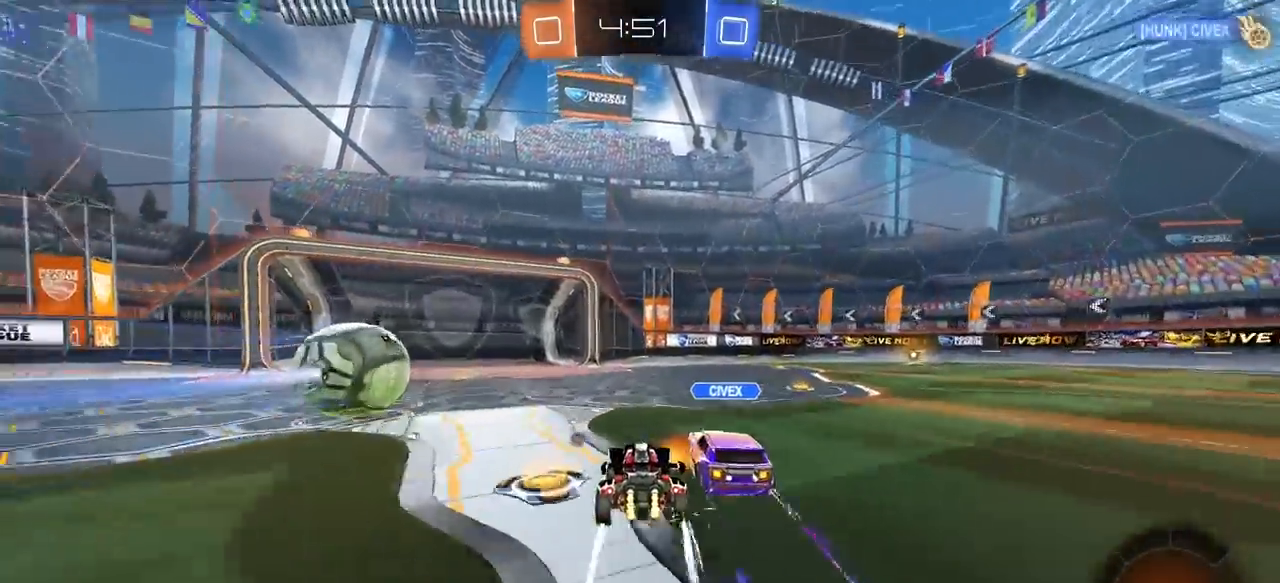
{"keys": ["a", "e", "s"], "mouse": ["left"], "mouse_move": "still", "events": [[17, "d", "up"], [67, "d", "down"], [267, "a", "down"], [267, "d", "up"], [267, "e", "down"], [267, "mouse_left", "down"], [267, "s", "down"], [267, "w", "up"]]}
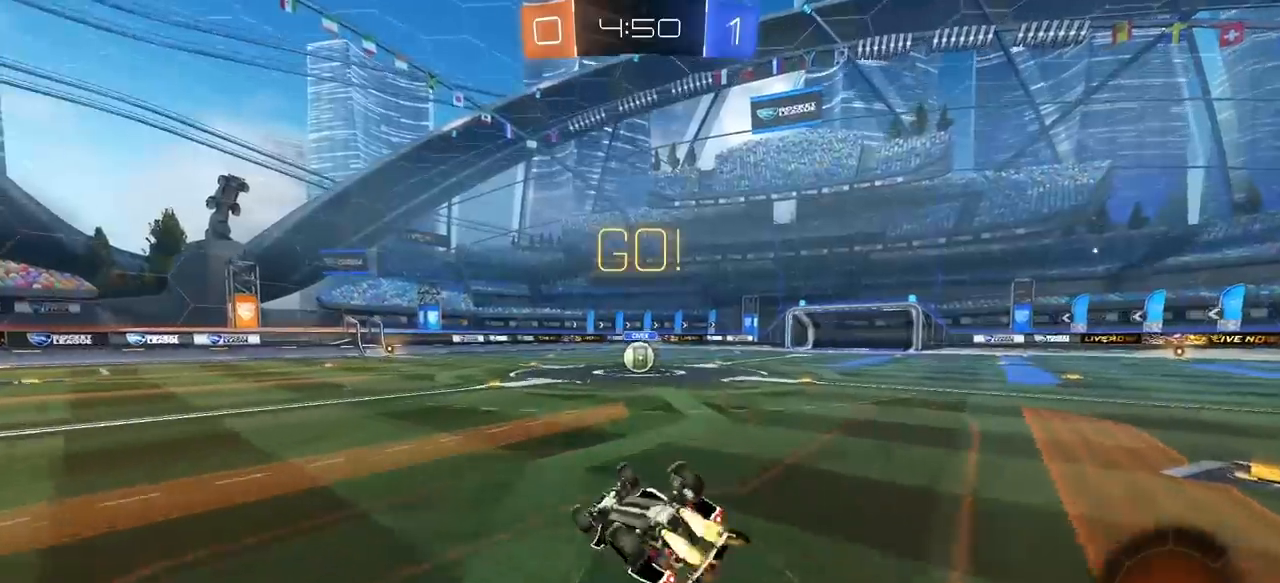
{"keys": ["w"], "mouse": [], "mouse_move": "still", "events": [[133, "a", "up"], [133, "s", "up"], [167, "s", "down"], [267, "d", "down"], [417, "s", "up"], [467, "d", "up"], [467, "e", "up"], [467, "mouse_left", "up"], [500, "w", "down"]]}
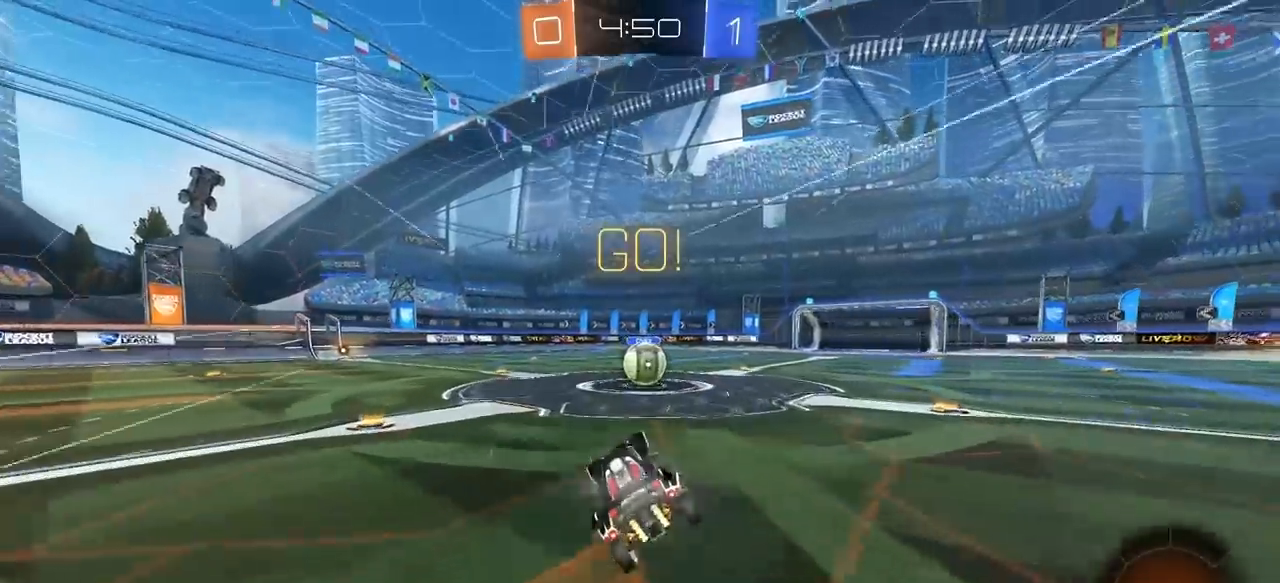
{"keys": ["q", "w"], "mouse": [], "mouse_move": "still", "events": [[50, "d", "down"], [333, "d", "up"], [333, "mouse_right", "down"], [333, "w", "up"], [433, "q", "down"], [467, "mouse_right", "up"], [467, "w", "down"]]}
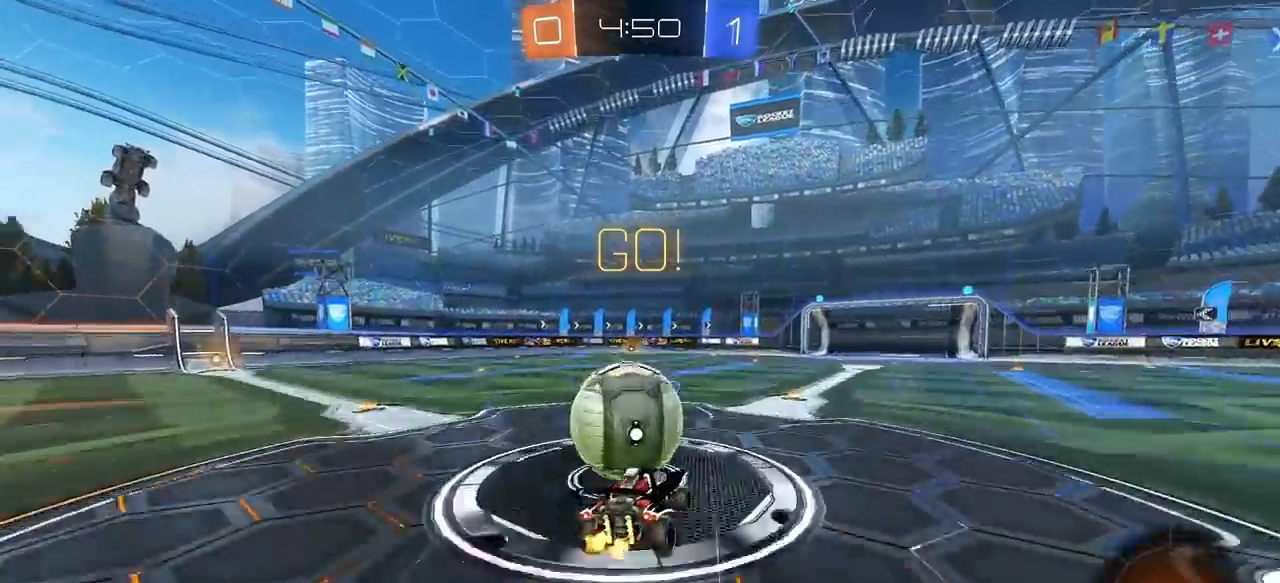
{"keys": [], "mouse": [], "mouse_move": "still", "events": [[17, "mouse_right", "down"], [17, "w", "up"], [200, "mouse_right", "up"], [350, "q", "up"]]}